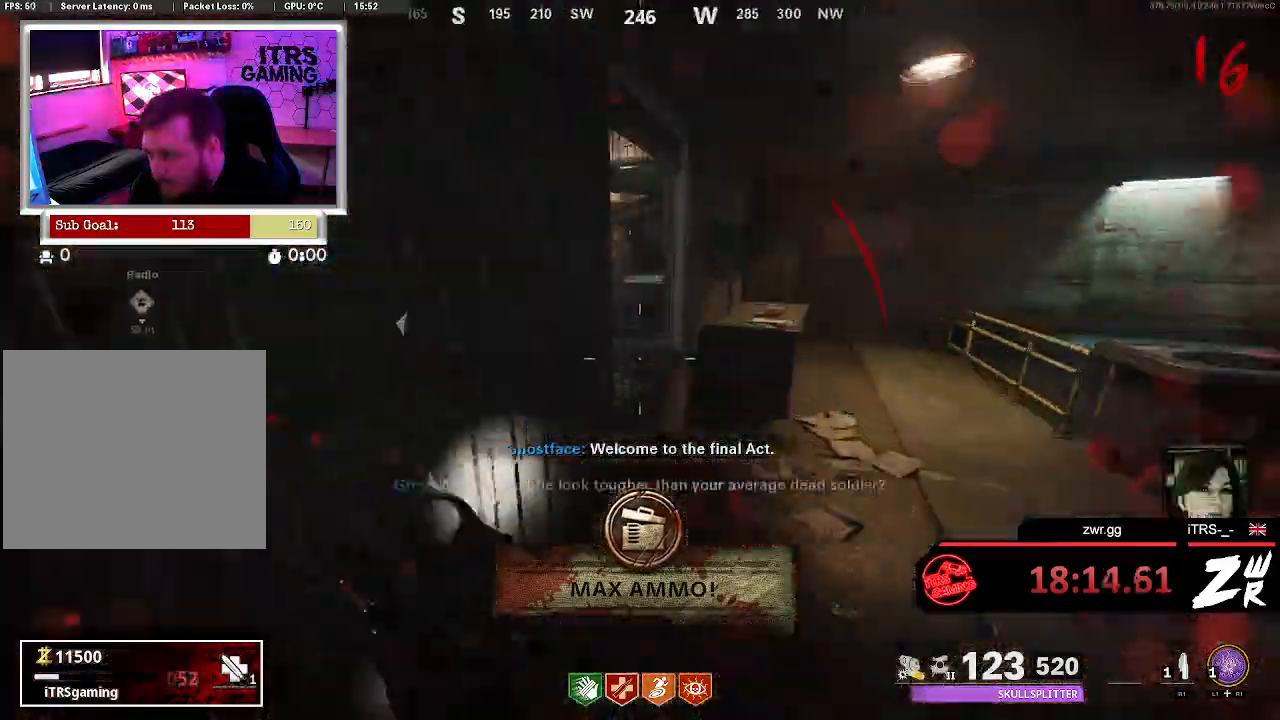
Gameplay with a controller (PlayStation layout); each line is a JSON object with the inputs held at the frame after it. "button_events" lists button changes between this image and that frame as [ms after this image, input, new state], when the widget could be followed in between (sticks are given only as held states).
{"buttons": ["SQUARE"], "left_stick": "right", "right_stick": "center", "button_events": [[167, "SQUARE", "down"]]}
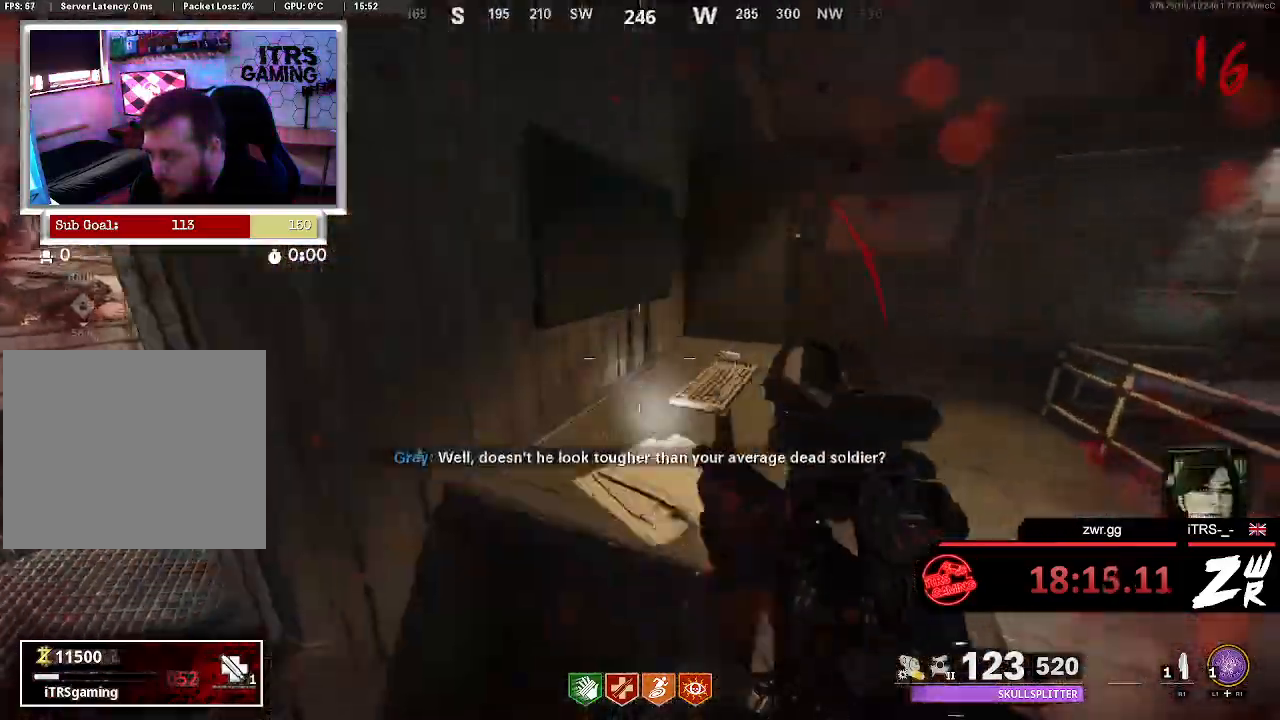
{"buttons": [], "left_stick": "up-left", "right_stick": "center", "button_events": [[167, "SQUARE", "up"]]}
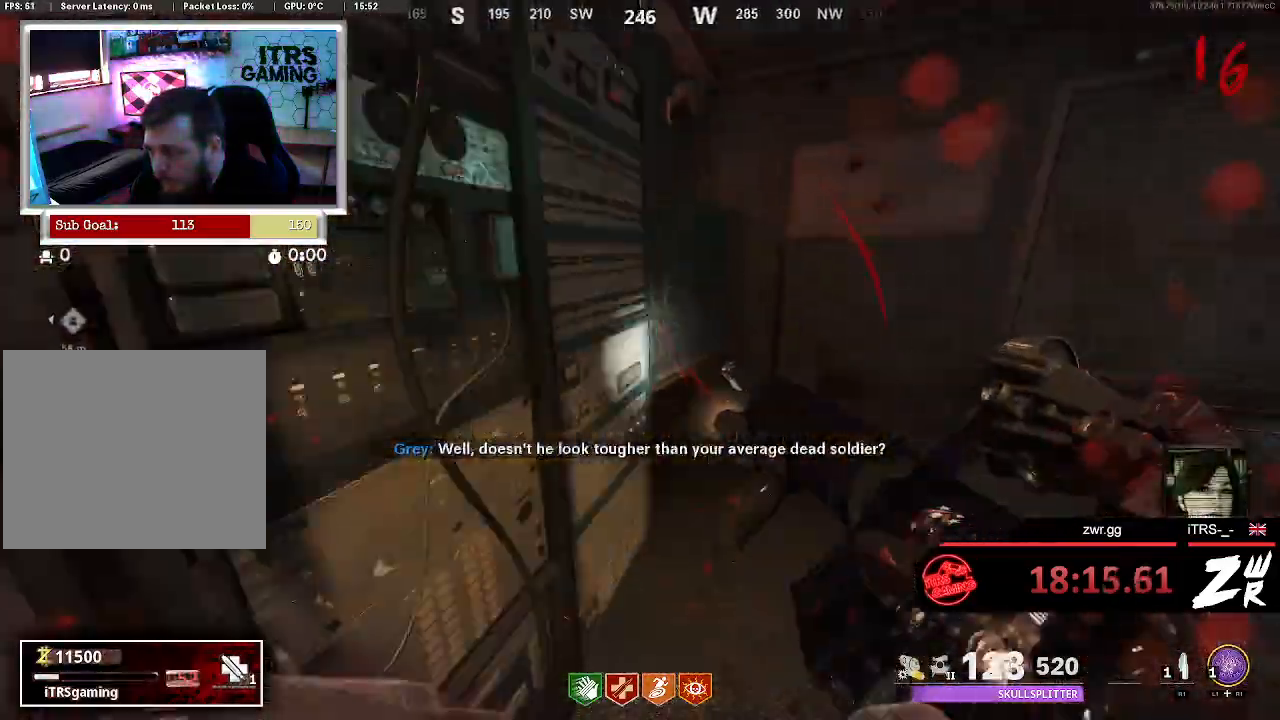
{"buttons": [], "left_stick": "center", "right_stick": "center", "button_events": []}
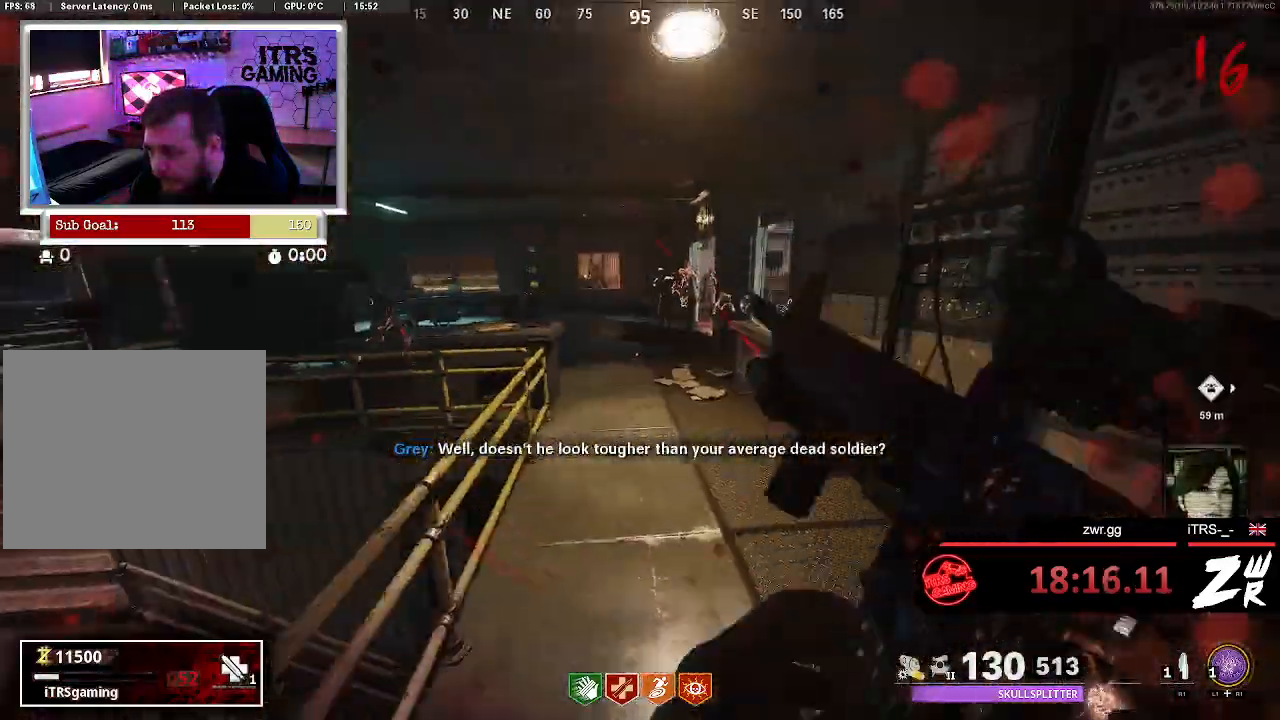
{"buttons": ["L2"], "left_stick": "right", "right_stick": "left", "button_events": [[400, "L2", "down"]]}
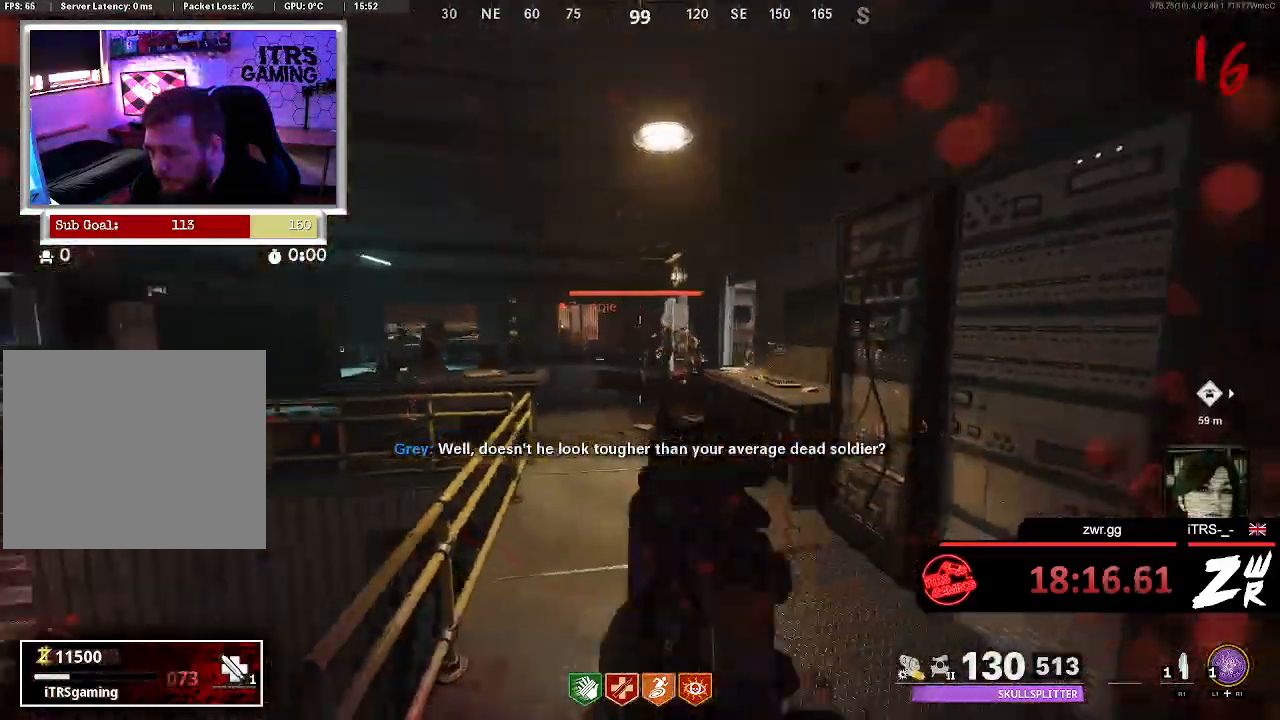
{"buttons": ["L2"], "left_stick": "down-right", "right_stick": "up", "button_events": []}
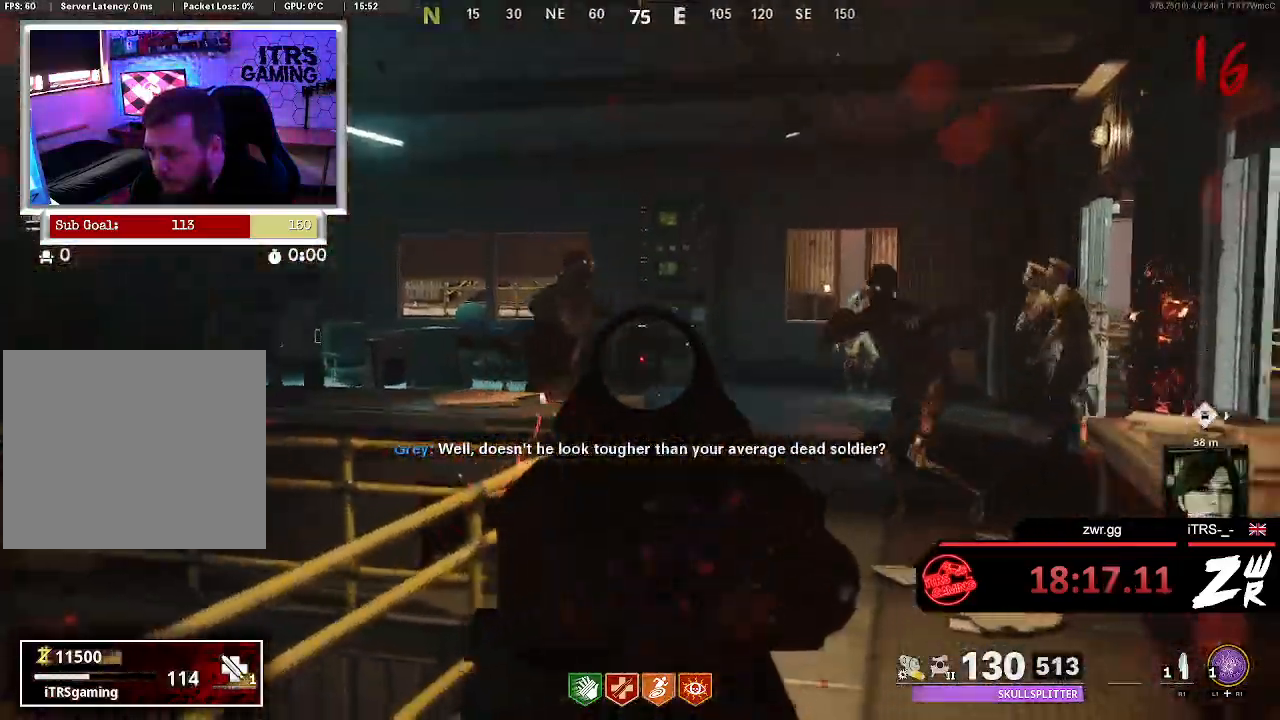
{"buttons": ["L2"], "left_stick": "down-left", "right_stick": "down-right", "button_events": [[133, "R2", "down"], [300, "R2", "up"]]}